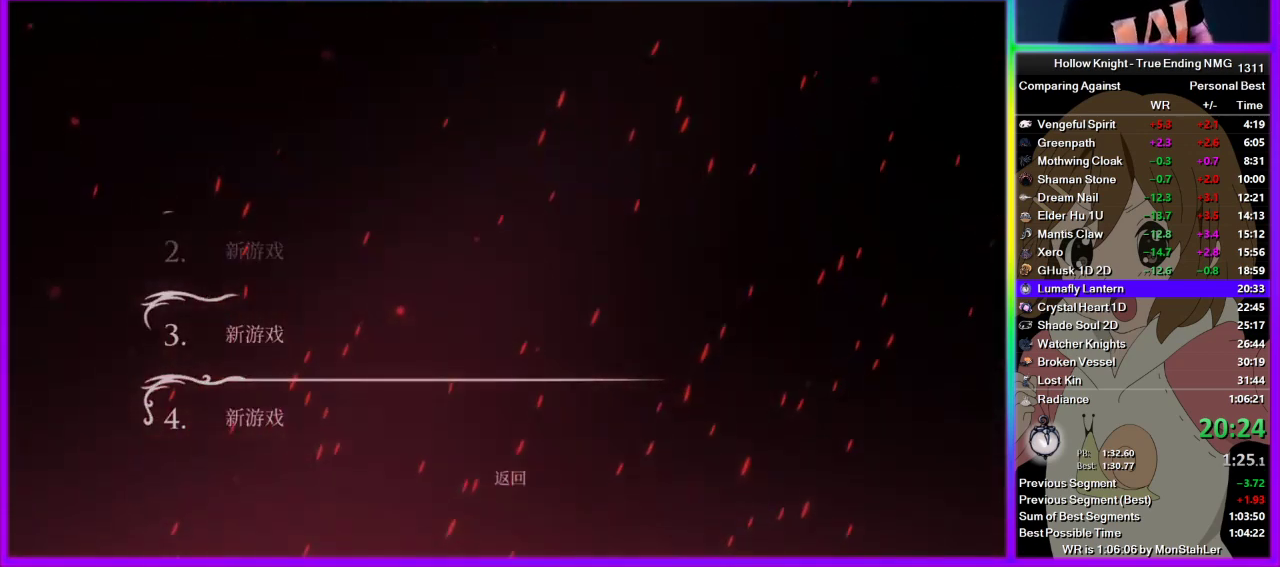
Gameplay with a controller (PlayStation layout); each line is a JSON object with the inputs held at the frame after it. "events" lists button and stick changes between this image and that frame as [ms after this image, input, new state], when the widget could be followed in between.
{"buttons": ["CROSS", "SQUARE"], "left_stick": "center", "right_stick": "center", "events": [[133, "CROSS", "down"], [222, "CROSS", "up"], [289, "CROSS", "down"], [333, "SQUARE", "down"], [378, "SQUARE", "up"], [422, "CROSS", "up"], [467, "CROSS", "down"], [467, "SQUARE", "down"]]}
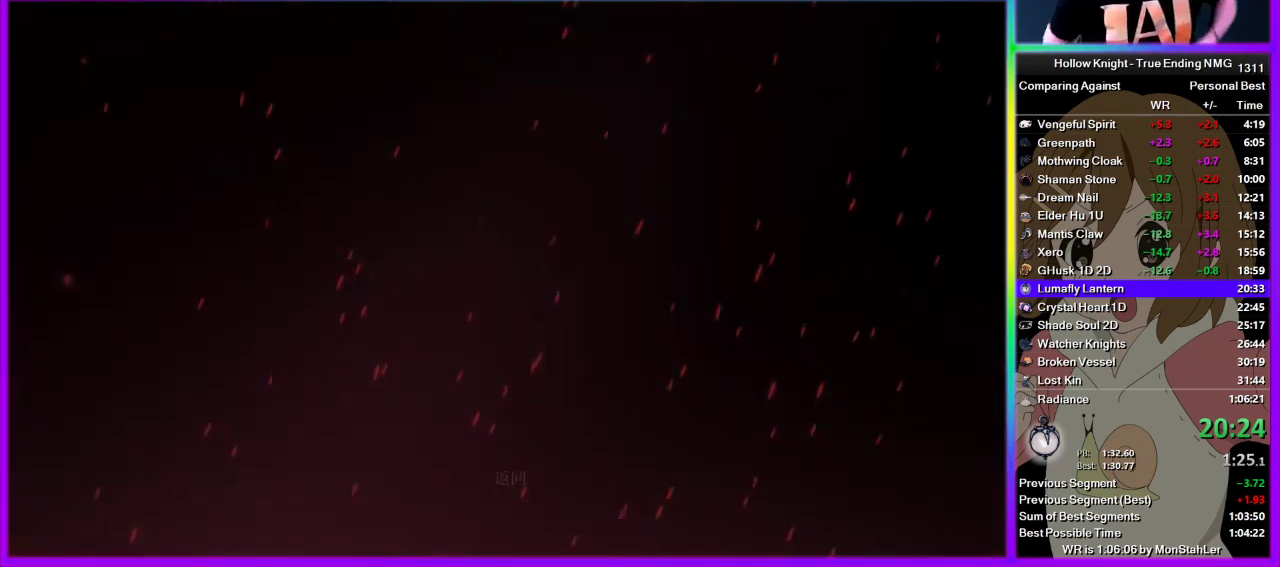
{"buttons": ["CROSS"], "left_stick": "center", "right_stick": "center", "events": [[22, "CROSS", "up"], [22, "SQUARE", "up"], [89, "CROSS", "down"], [133, "SQUARE", "down"], [222, "CROSS", "up"], [222, "SQUARE", "up"], [289, "CROSS", "down"], [289, "SQUARE", "down"], [333, "SQUARE", "up"], [378, "CROSS", "up"], [422, "CROSS", "down"], [444, "SQUARE", "down"], [489, "SQUARE", "up"]]}
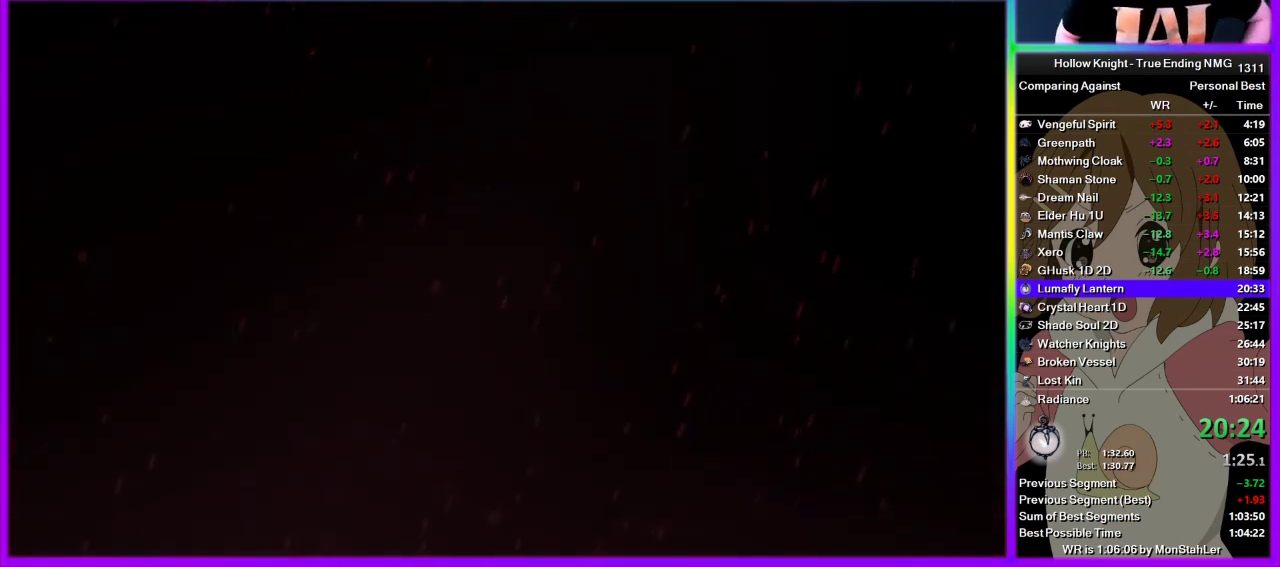
{"buttons": [], "left_stick": "center", "right_stick": "center", "events": [[22, "CROSS", "up"], [89, "CROSS", "down"], [89, "SQUARE", "down"], [133, "SQUARE", "up"], [178, "CROSS", "up"], [245, "CROSS", "down"], [245, "SQUARE", "down"], [289, "SQUARE", "up"], [311, "CROSS", "up"], [378, "CROSS", "down"], [489, "CROSS", "up"]]}
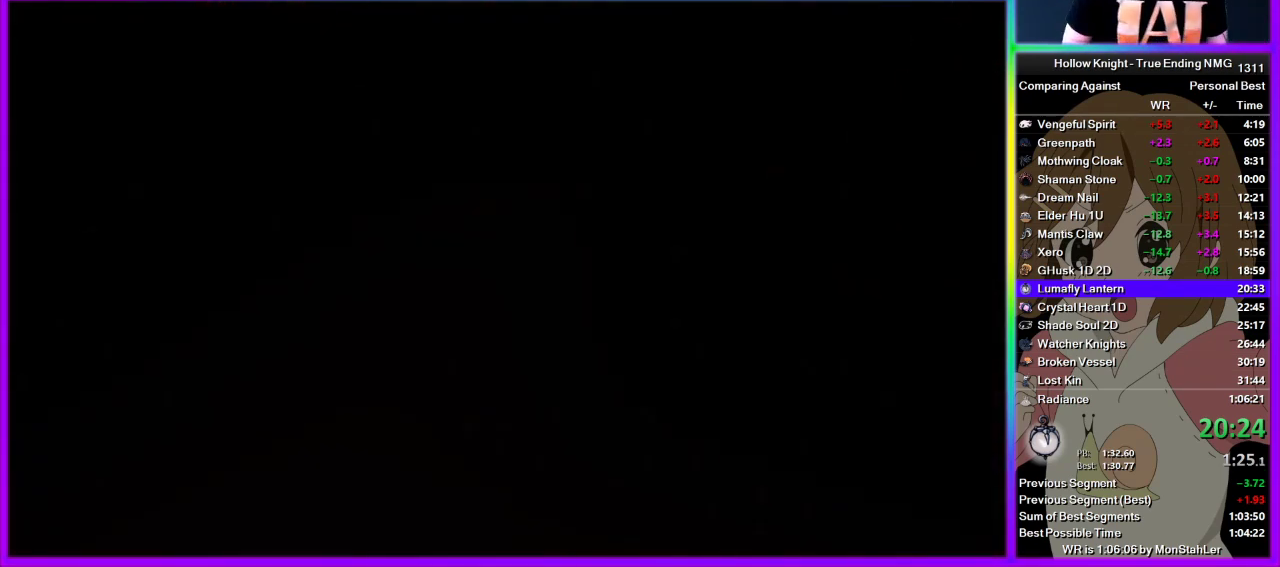
{"buttons": ["CROSS"], "left_stick": "center", "right_stick": "center", "events": [[44, "CROSS", "down"], [89, "SQUARE", "down"], [133, "SQUARE", "up"], [178, "CROSS", "up"], [222, "CROSS", "down"], [222, "SQUARE", "down"], [289, "CROSS", "up"], [289, "SQUARE", "up"], [422, "CROSS", "down"], [444, "CROSS", "up"], [511, "CROSS", "down"]]}
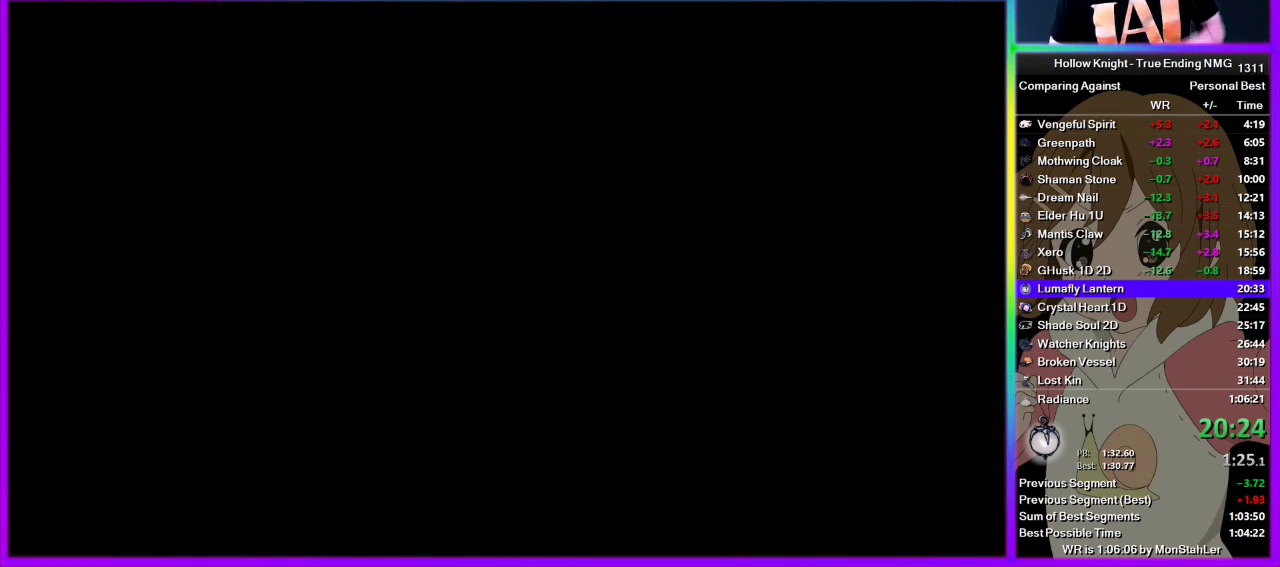
{"buttons": ["CROSS", "SQUARE"], "left_stick": "center", "right_stick": "center", "events": [[45, "SQUARE", "down"], [67, "SQUARE", "up"], [111, "CROSS", "up"], [178, "CROSS", "down"], [289, "CROSS", "up"], [333, "CROSS", "down"], [378, "SQUARE", "down"], [422, "SQUARE", "up"], [467, "CROSS", "up"], [489, "CROSS", "down"], [489, "SQUARE", "down"]]}
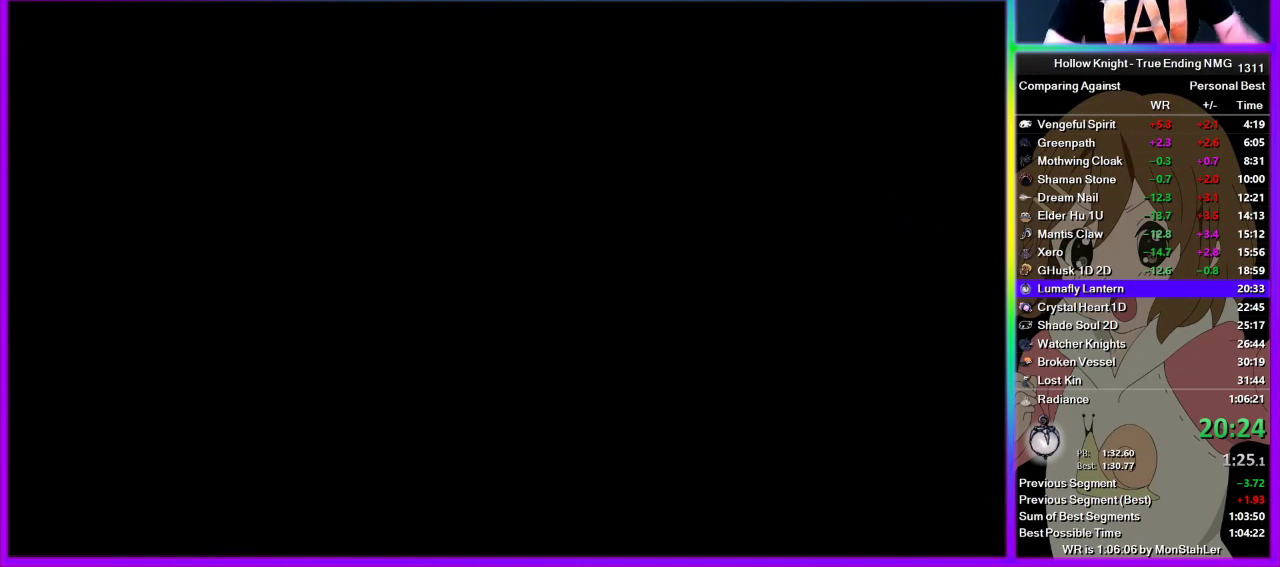
{"buttons": ["CROSS", "SQUARE"], "left_stick": "center", "right_stick": "center", "events": [[44, "SQUARE", "up"], [89, "CROSS", "up"], [178, "CROSS", "down"], [178, "SQUARE", "down"], [222, "SQUARE", "up"], [289, "CROSS", "up"], [333, "CROSS", "down"], [333, "SQUARE", "down"], [422, "CROSS", "up"], [422, "SQUARE", "up"], [489, "CROSS", "down"], [511, "SQUARE", "down"]]}
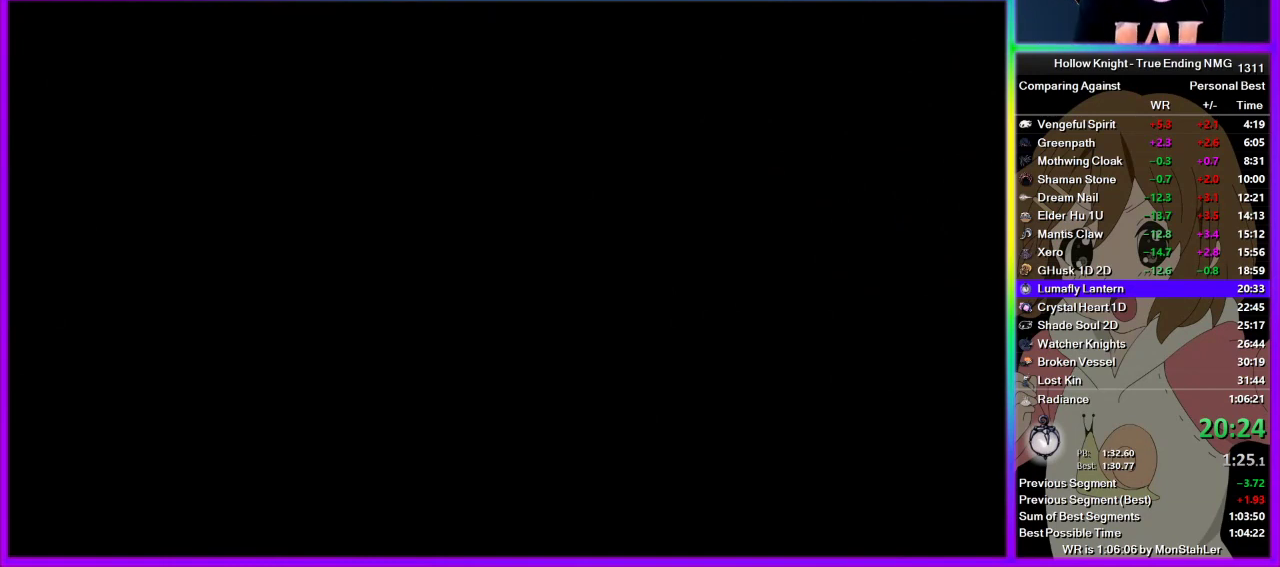
{"buttons": ["CROSS"], "left_stick": "center", "right_stick": "center", "events": [[45, "DPAD_DOWN", "down"], [89, "DPAD_DOWN", "up"], [89, "SQUARE", "up"], [111, "CROSS", "up"], [156, "CROSS", "down"], [178, "DPAD_DOWN", "down"], [178, "SQUARE", "down"], [200, "DPAD_DOWN", "up"], [245, "SQUARE", "up"], [289, "CROSS", "up"], [333, "CROSS", "down"], [333, "DPAD_DOWN", "down"], [333, "SQUARE", "down"], [378, "DPAD_DOWN", "up"], [378, "SQUARE", "up"], [422, "CROSS", "up"], [422, "DPAD_DOWN", "down"], [489, "CROSS", "down"], [489, "DPAD_DOWN", "up"]]}
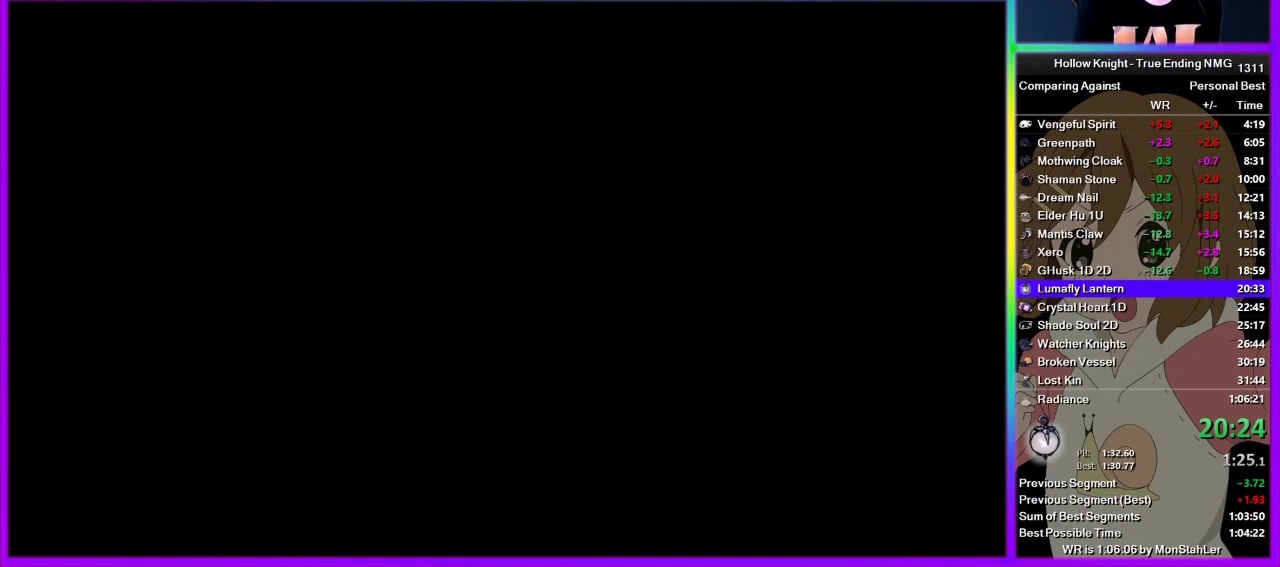
{"buttons": ["CROSS", "DPAD_DOWN"], "left_stick": "center", "right_stick": "center", "events": [[22, "SQUARE", "down"], [44, "DPAD_DOWN", "down"], [44, "SQUARE", "up"], [133, "CROSS", "up"], [178, "CROSS", "down"], [178, "DPAD_DOWN", "up"], [200, "SQUARE", "down"], [222, "DPAD_DOWN", "down"], [222, "SQUARE", "up"], [289, "CROSS", "up"], [289, "DPAD_DOWN", "up"], [333, "CROSS", "down"], [333, "DPAD_DOWN", "down"], [378, "SQUARE", "down"], [422, "DPAD_DOWN", "up"], [422, "SQUARE", "up"], [444, "CROSS", "up"], [489, "DPAD_DOWN", "down"], [511, "CROSS", "down"]]}
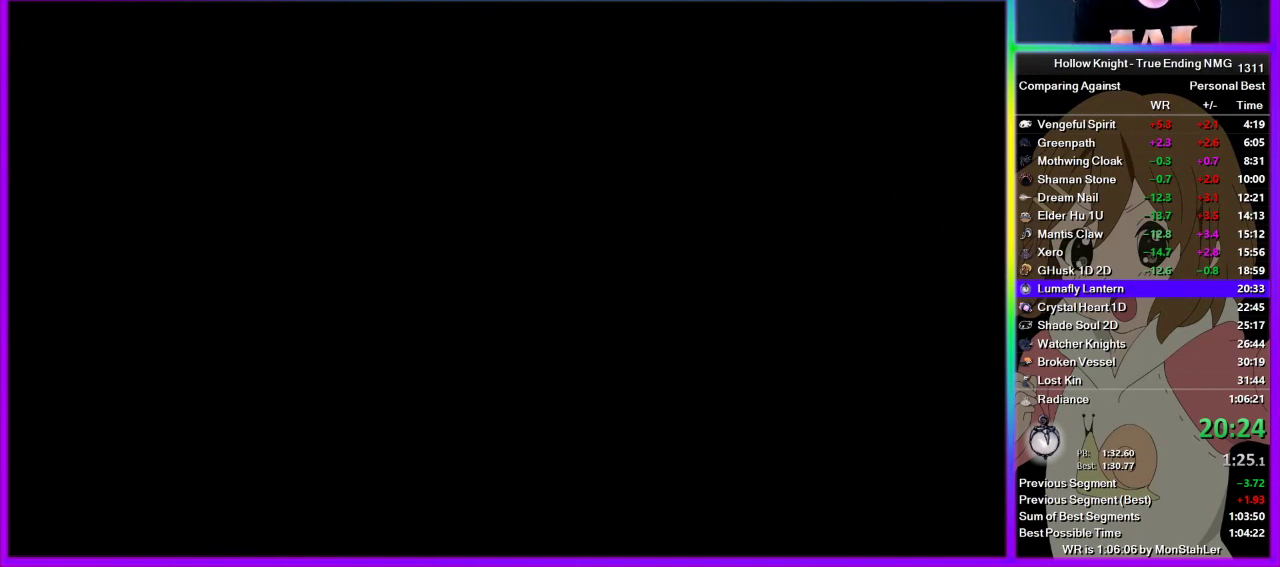
{"buttons": [], "left_stick": "center", "right_stick": "center", "events": [[45, "DPAD_DOWN", "up"], [222, "DPAD_DOWN", "down"], [289, "CROSS", "up"], [378, "CROSS", "down"], [445, "CROSS", "up"], [445, "DPAD_DOWN", "up"]]}
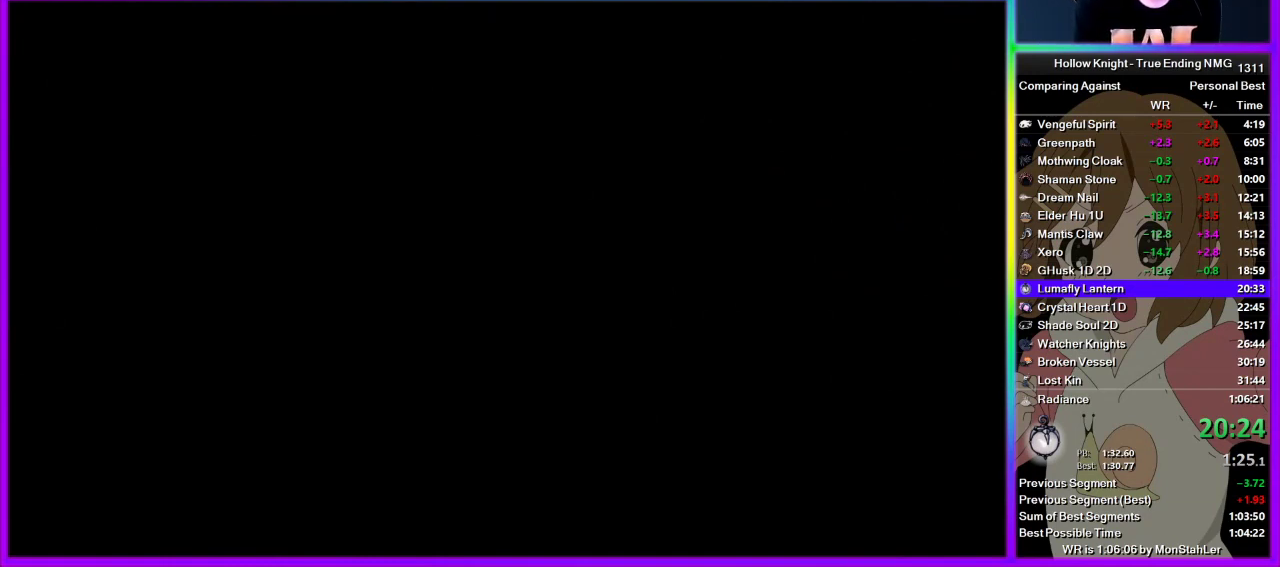
{"buttons": ["DPAD_DOWN"], "left_stick": "center", "right_stick": "center", "events": [[22, "CROSS", "down"], [22, "DPAD_DOWN", "down"], [89, "DPAD_DOWN", "up"], [133, "CROSS", "up"], [200, "CROSS", "down"], [289, "CROSS", "up"], [444, "DPAD_DOWN", "down"]]}
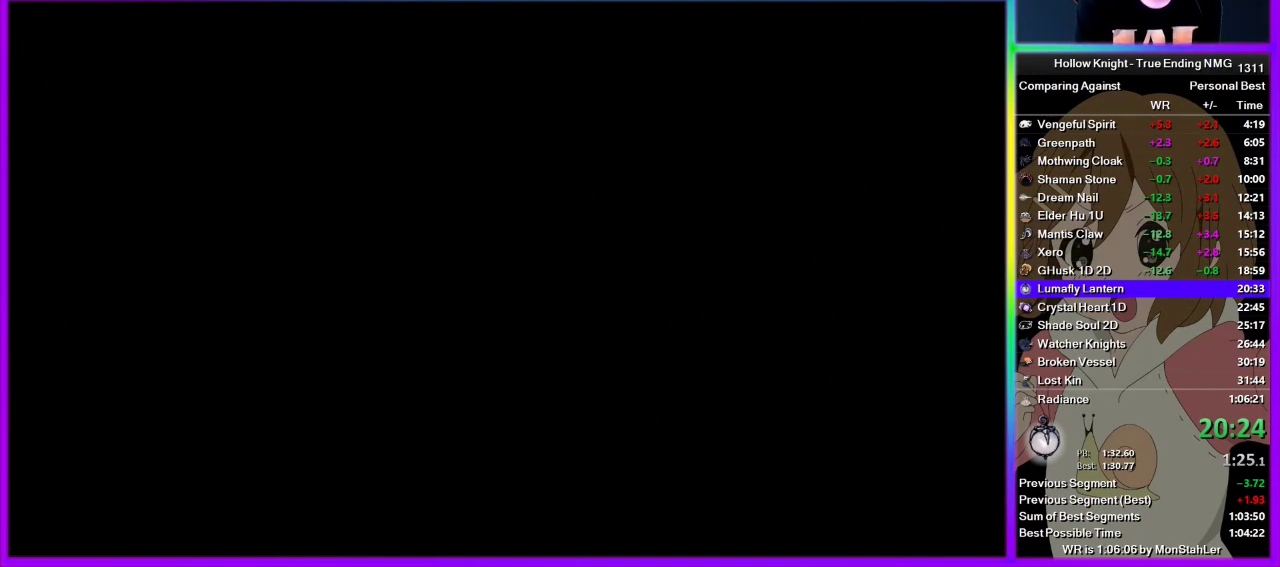
{"buttons": ["CROSS", "SQUARE", "DPAD_DOWN"], "left_stick": "center", "right_stick": "center", "events": [[22, "CROSS", "down"], [22, "DPAD_DOWN", "up"], [45, "SQUARE", "down"], [67, "DPAD_DOWN", "down"], [67, "SQUARE", "up"], [111, "CROSS", "up"], [133, "DPAD_DOWN", "up"], [156, "CROSS", "down"], [200, "SQUARE", "down"], [245, "DPAD_DOWN", "down"], [245, "SQUARE", "up"], [289, "CROSS", "up"], [289, "DPAD_DOWN", "up"], [333, "CROSS", "down"], [356, "DPAD_DOWN", "down"], [356, "SQUARE", "down"], [422, "CROSS", "up"], [422, "DPAD_DOWN", "up"], [422, "SQUARE", "up"], [489, "CROSS", "down"], [489, "DPAD_DOWN", "down"], [489, "SQUARE", "down"]]}
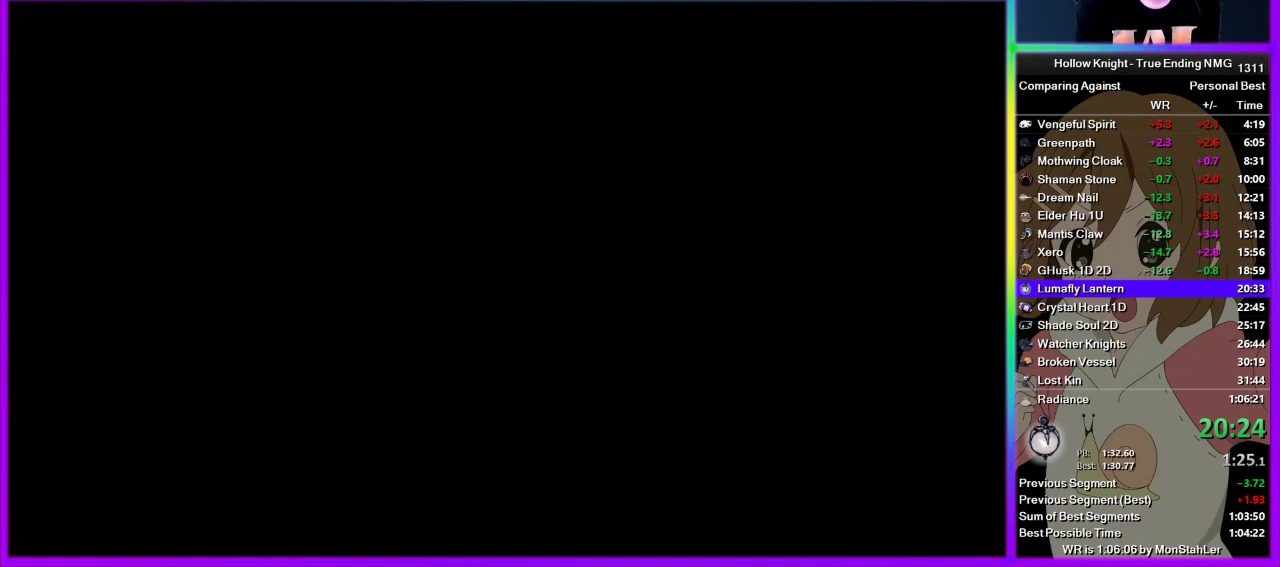
{"buttons": ["CROSS", "SQUARE"], "left_stick": "center", "right_stick": "center", "events": [[44, "DPAD_DOWN", "up"], [44, "SQUARE", "up"], [89, "CROSS", "up"], [133, "DPAD_DOWN", "down"], [178, "CROSS", "down"], [178, "SQUARE", "down"], [200, "DPAD_DOWN", "up"], [244, "SQUARE", "up"], [289, "CROSS", "up"], [333, "CROSS", "down"], [422, "CROSS", "up"], [422, "DPAD_DOWN", "down"], [444, "DPAD_DOWN", "up"], [489, "CROSS", "down"], [489, "SQUARE", "down"]]}
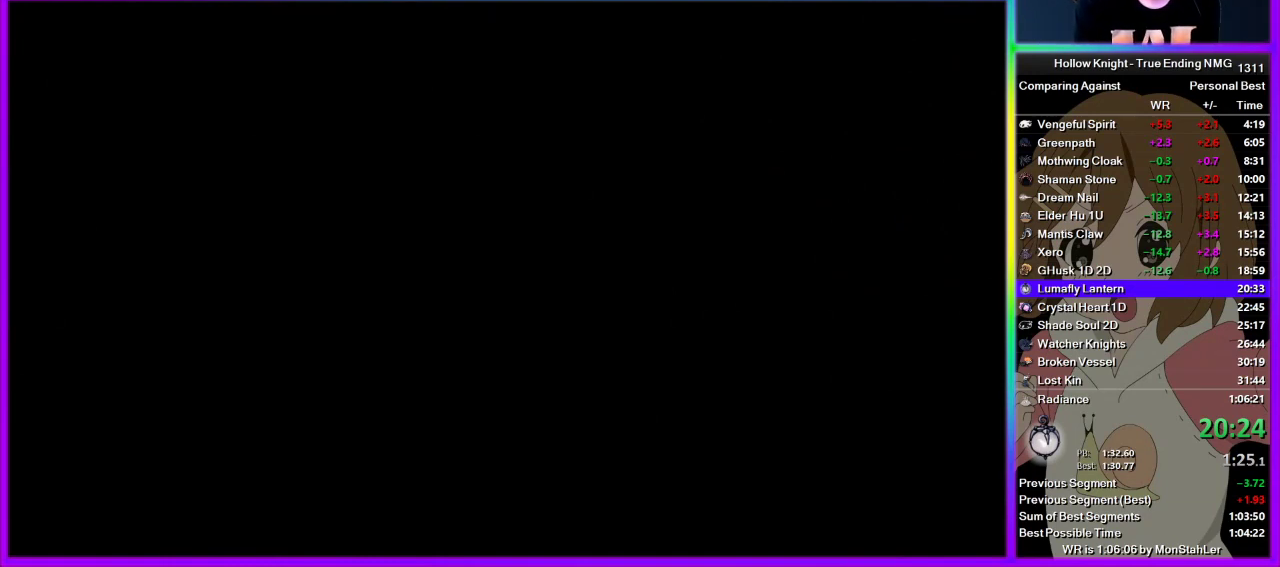
{"buttons": ["CROSS", "DPAD_DOWN"], "left_stick": "center", "right_stick": "center", "events": [[45, "DPAD_DOWN", "down"], [45, "SQUARE", "up"], [67, "CROSS", "up"], [111, "DPAD_DOWN", "up"], [133, "CROSS", "down"], [200, "DPAD_DOWN", "down"], [200, "SQUARE", "down"], [222, "SQUARE", "up"], [245, "CROSS", "up"], [245, "DPAD_DOWN", "up"], [289, "CROSS", "down"], [289, "DPAD_DOWN", "down"], [333, "SQUARE", "down"], [356, "DPAD_DOWN", "up"], [378, "SQUARE", "up"], [422, "CROSS", "up"], [467, "DPAD_DOWN", "down"], [489, "CROSS", "down"]]}
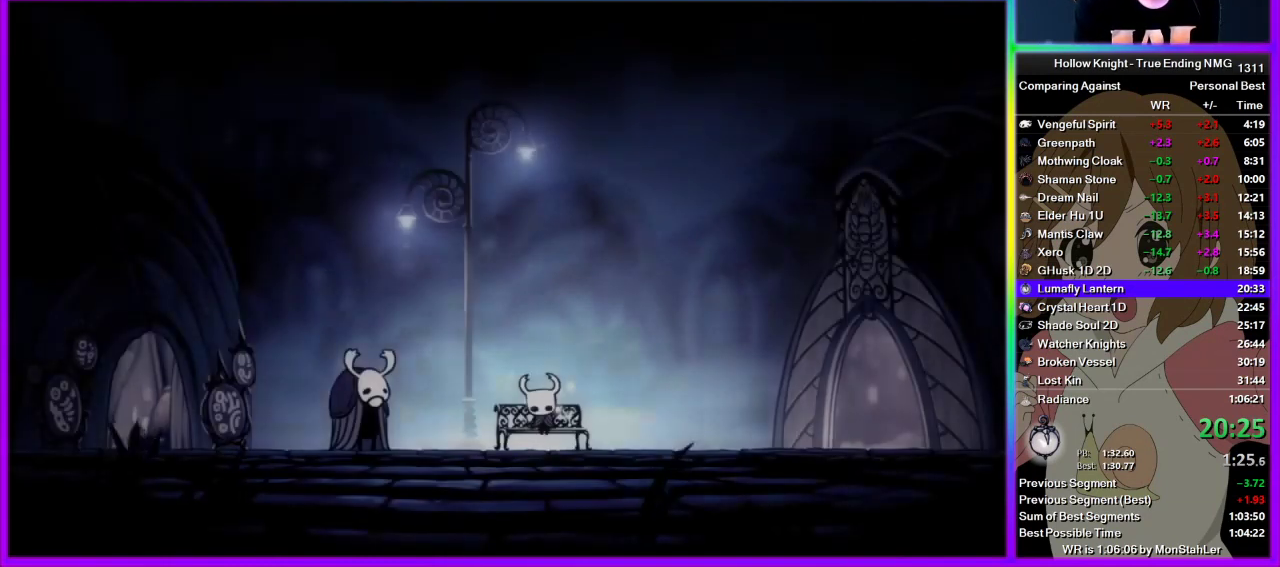
{"buttons": ["CROSS", "SQUARE", "DPAD_DOWN"], "left_stick": "center", "right_stick": "center", "events": [[22, "DPAD_DOWN", "up"], [22, "SQUARE", "down"], [67, "SQUARE", "up"], [89, "CROSS", "up"], [133, "DPAD_DOWN", "down"], [156, "CROSS", "down"], [200, "DPAD_DOWN", "up"], [200, "SQUARE", "down"], [222, "SQUARE", "up"], [267, "CROSS", "up"], [267, "DPAD_DOWN", "down"], [311, "CROSS", "down"], [311, "DPAD_DOWN", "up"], [333, "SQUARE", "down"], [378, "DPAD_DOWN", "down"], [378, "SQUARE", "up"], [400, "CROSS", "up"], [422, "DPAD_DOWN", "up"], [467, "CROSS", "down"], [511, "DPAD_DOWN", "down"], [511, "SQUARE", "down"]]}
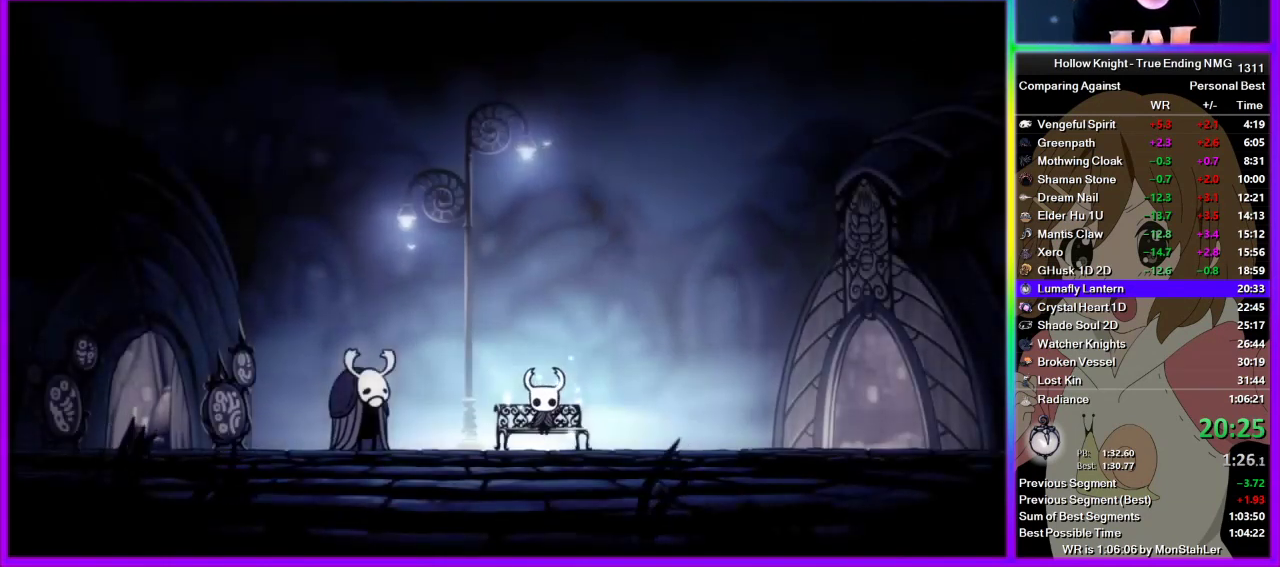
{"buttons": ["CROSS", "SQUARE"], "left_stick": "center", "right_stick": "center", "events": [[22, "SQUARE", "up"], [67, "CROSS", "up"], [67, "DPAD_DOWN", "up"], [133, "CROSS", "down"], [133, "DPAD_DOWN", "down"], [200, "CROSS", "up"], [200, "DPAD_DOWN", "up"], [267, "CROSS", "down"], [267, "DPAD_DOWN", "down"], [311, "SQUARE", "down"], [333, "CROSS", "up"], [333, "SQUARE", "up"], [378, "DPAD_DOWN", "up"], [400, "CROSS", "down"], [445, "SQUARE", "down"]]}
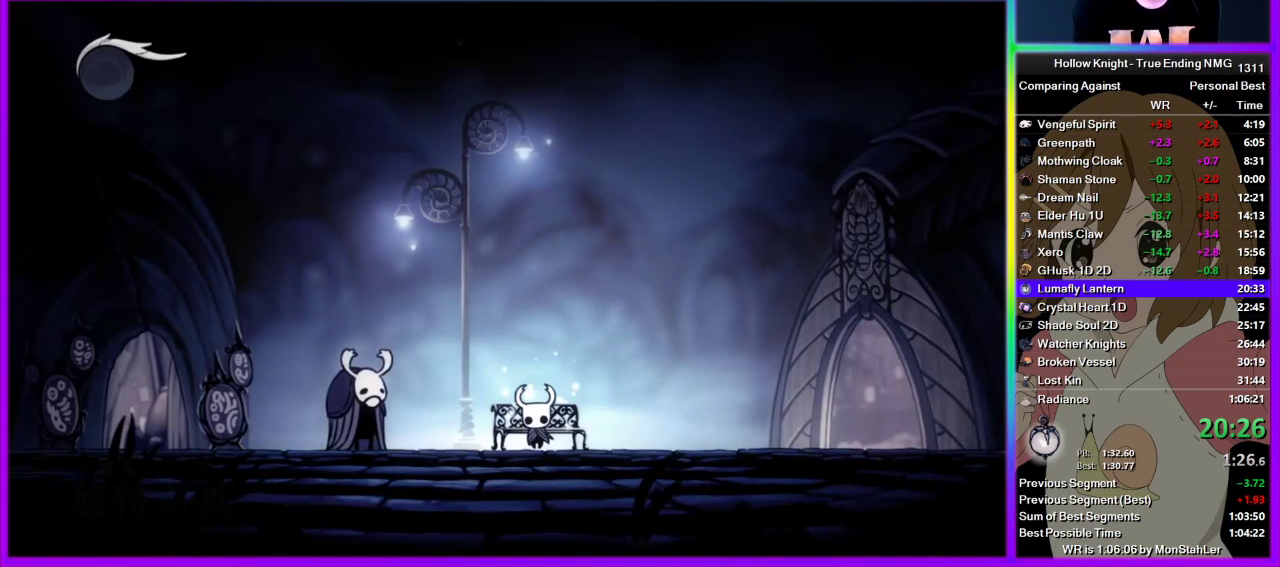
{"buttons": ["CROSS"], "left_stick": "left", "right_stick": "center", "events": [[22, "SQUARE", "up"], [44, "CROSS", "up"], [44, "left_stick", "left"], [444, "CROSS", "down"]]}
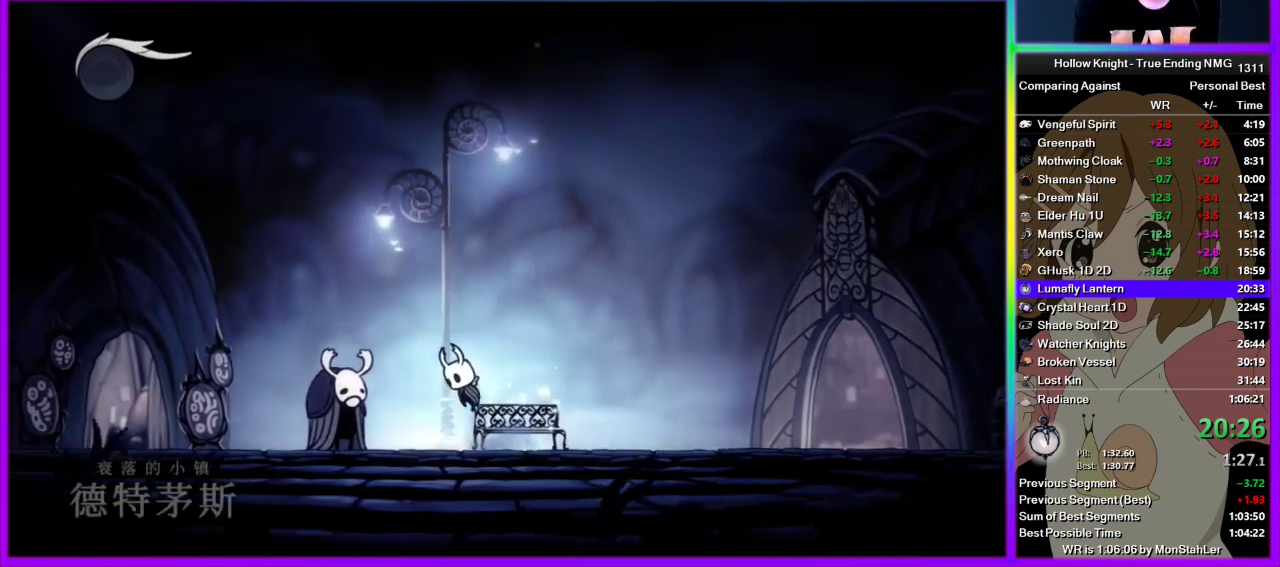
{"buttons": [], "left_stick": "left", "right_stick": "center", "events": [[111, "CROSS", "up"], [111, "R2", "down"], [311, "R2", "up"]]}
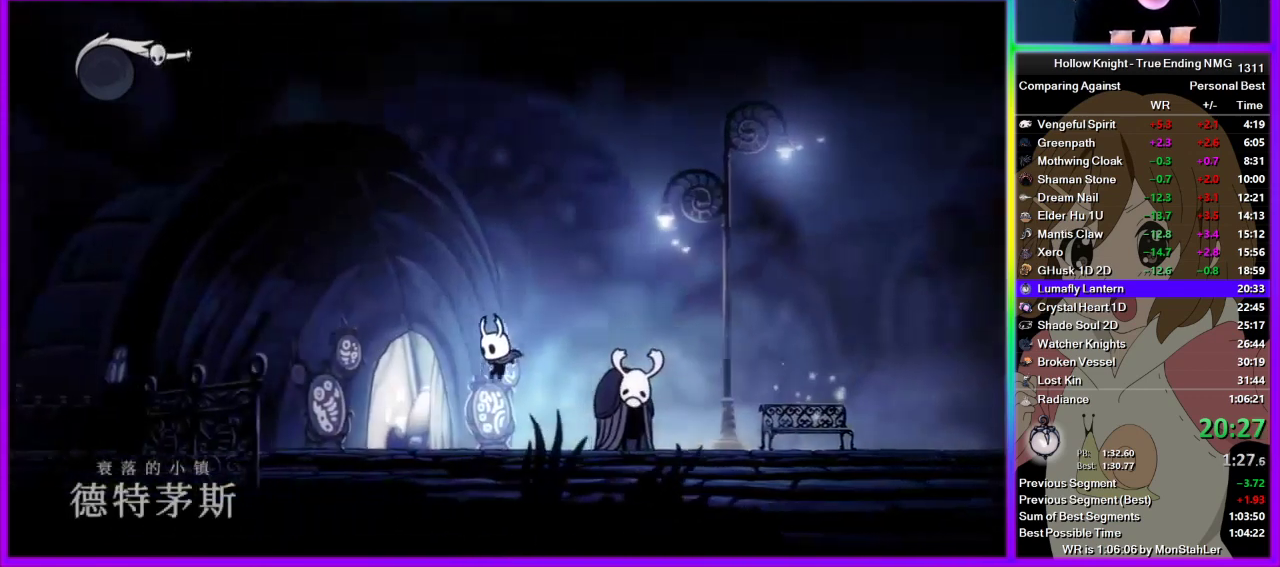
{"buttons": [], "left_stick": "left", "right_stick": "center", "events": [[222, "DPAD_UP", "down"], [489, "DPAD_UP", "up"]]}
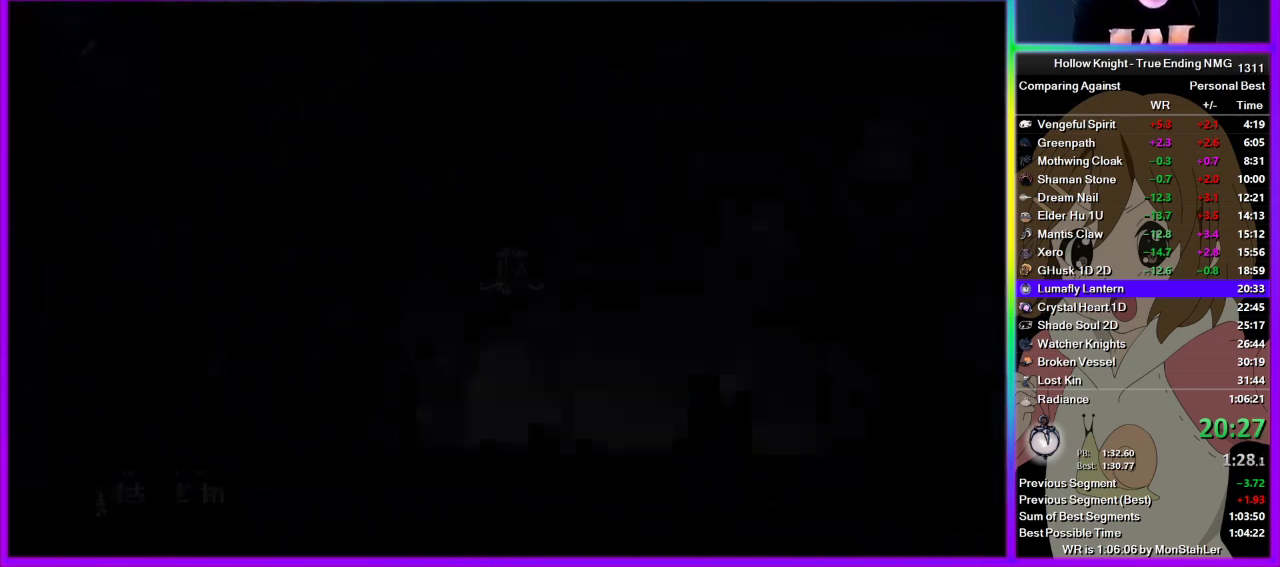
{"buttons": [], "left_stick": "right", "right_stick": "center", "events": [[45, "left_stick", "center"], [378, "left_stick", "right"]]}
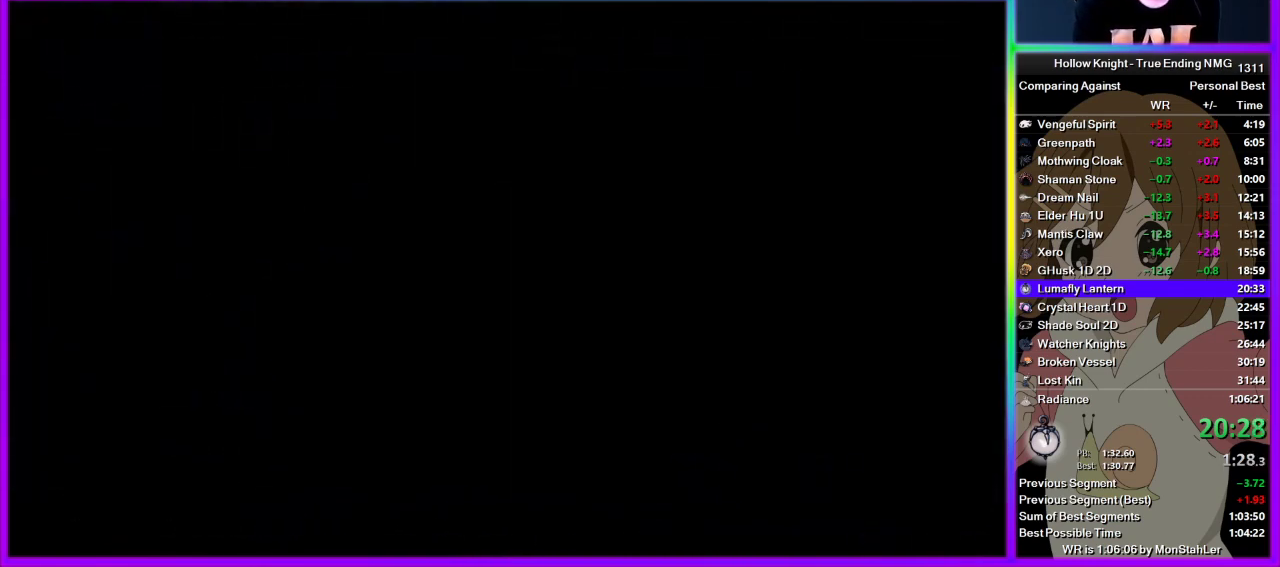
{"buttons": [], "left_stick": "right", "right_stick": "center", "events": []}
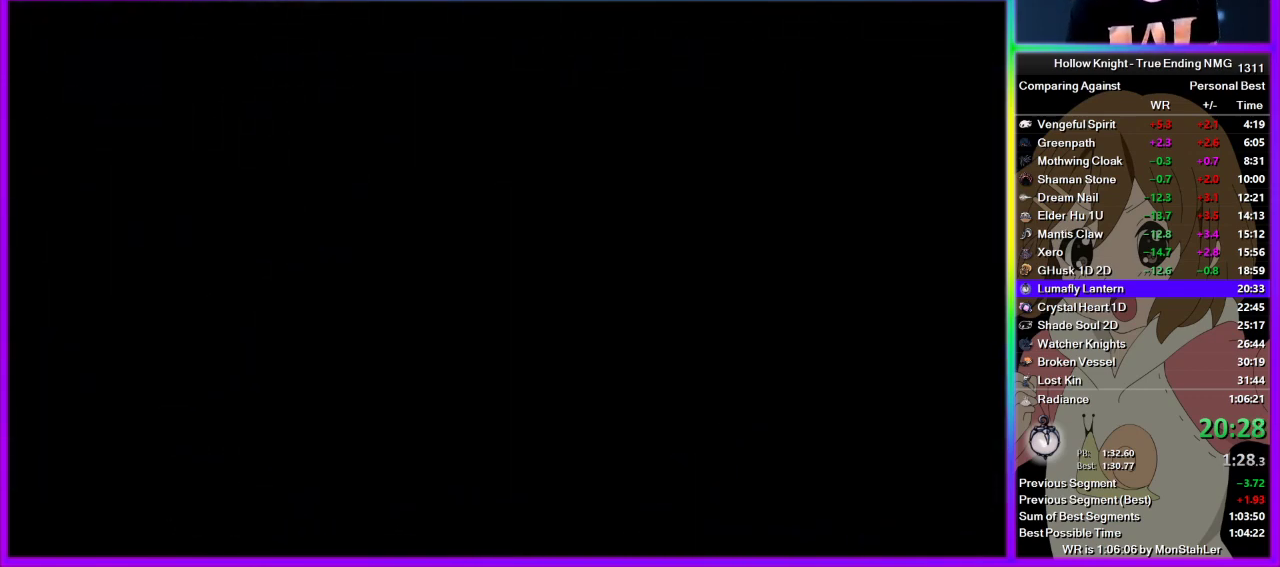
{"buttons": [], "left_stick": "right", "right_stick": "center", "events": []}
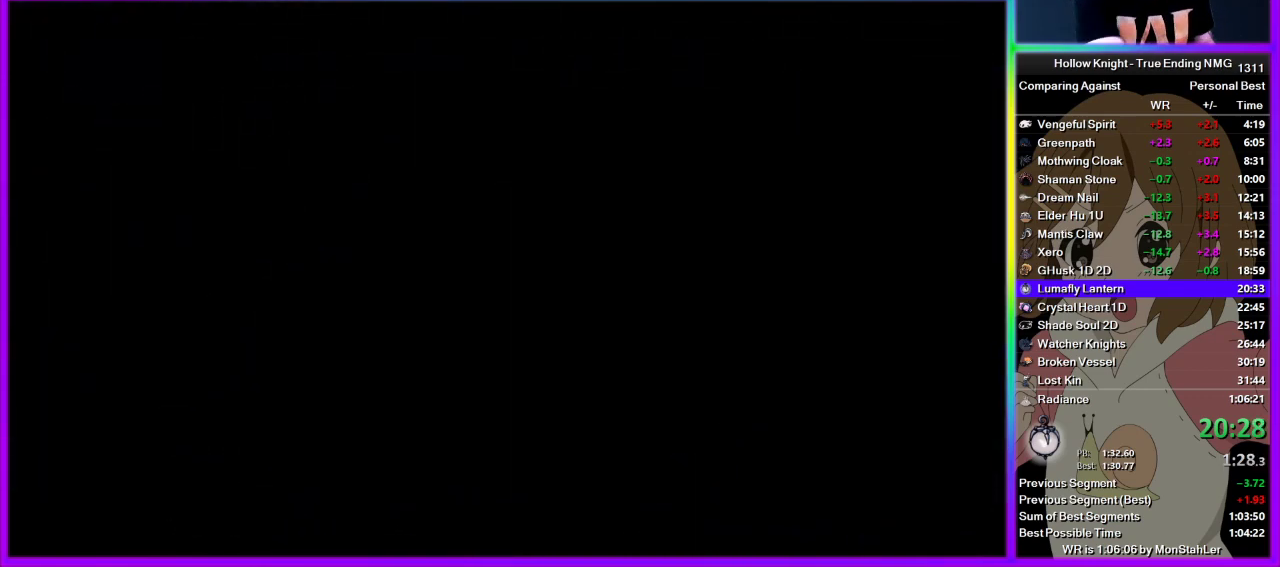
{"buttons": [], "left_stick": "right", "right_stick": "center", "events": []}
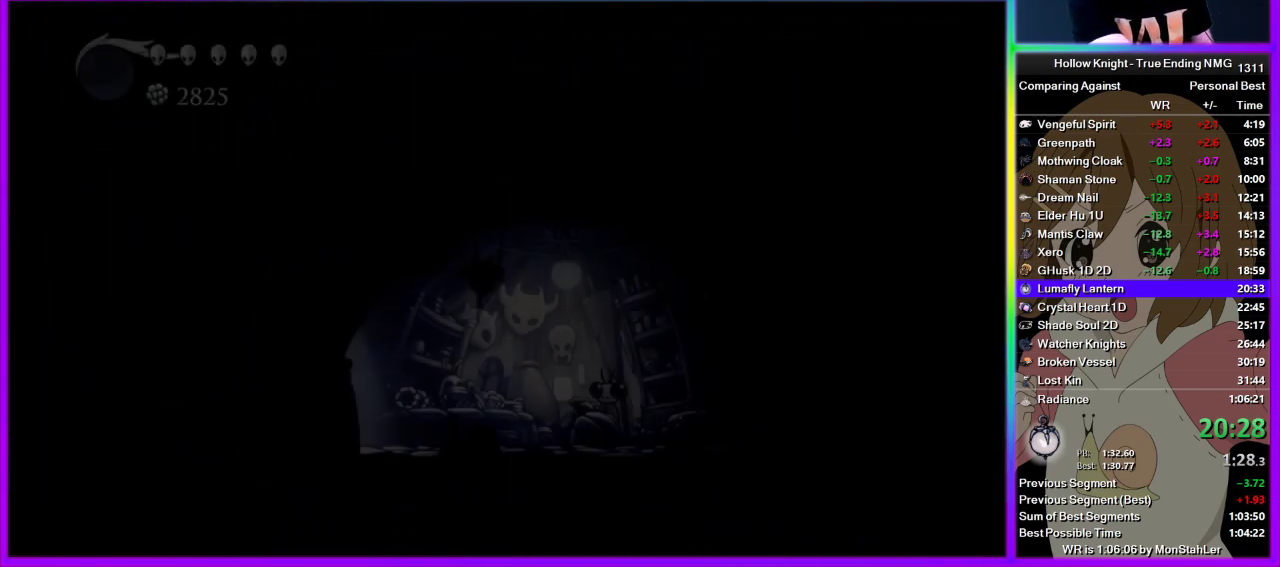
{"buttons": [], "left_stick": "right", "right_stick": "center", "events": []}
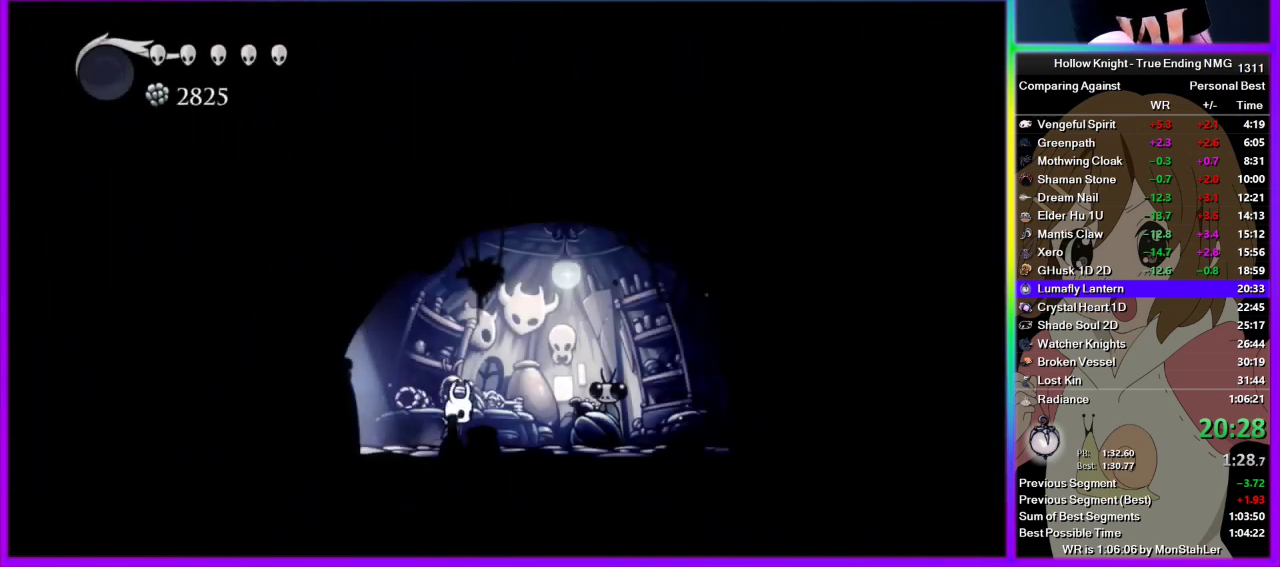
{"buttons": [], "left_stick": "center", "right_stick": "center", "events": [[311, "DPAD_UP", "down"], [378, "DPAD_UP", "up"], [378, "left_stick", "center"]]}
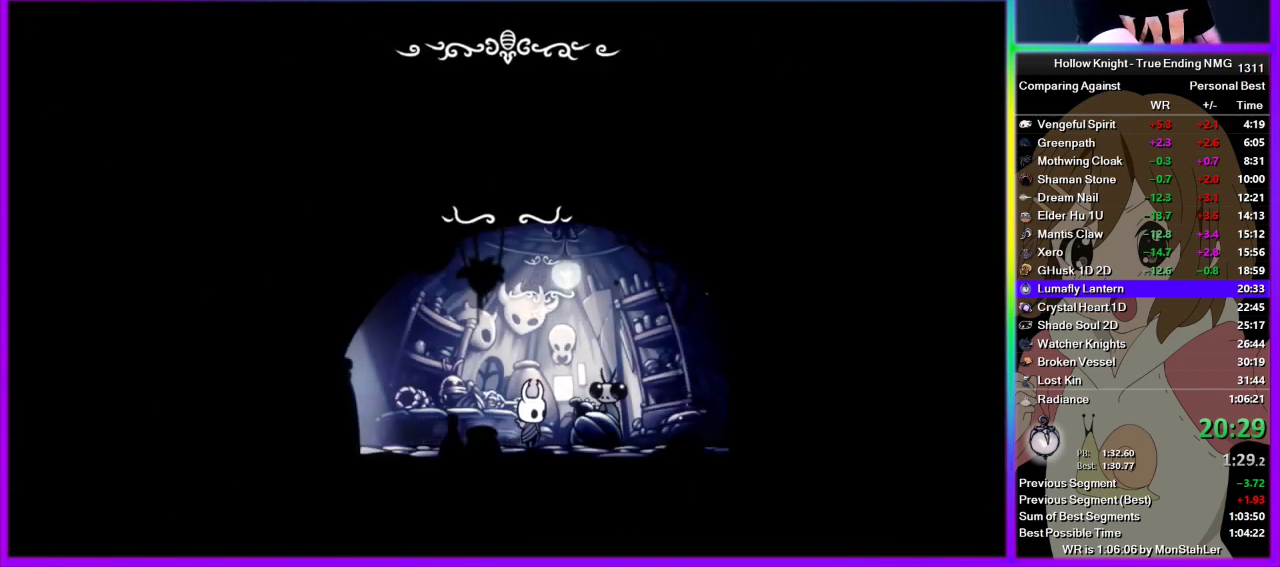
{"buttons": ["CIRCLE"], "left_stick": "center", "right_stick": "center", "events": [[289, "TRIANGLE", "down"], [311, "TRIANGLE", "up"], [333, "CIRCLE", "down"], [378, "CIRCLE", "up"], [400, "TRIANGLE", "down"], [445, "TRIANGLE", "up"], [467, "CIRCLE", "down"]]}
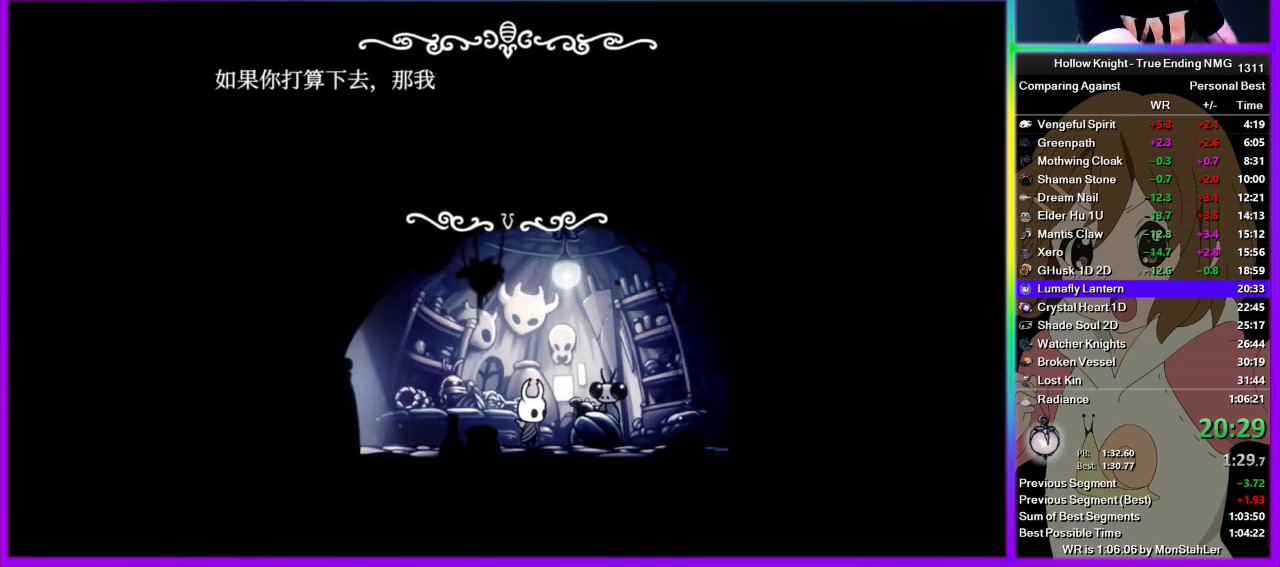
{"buttons": [], "left_stick": "center", "right_stick": "center", "events": [[22, "CIRCLE", "up"], [44, "TRIANGLE", "down"], [89, "TRIANGLE", "up"], [111, "CIRCLE", "down"], [156, "CIRCLE", "up"], [178, "TRIANGLE", "down"], [244, "TRIANGLE", "up"], [289, "TRIANGLE", "down"], [356, "TRIANGLE", "up"]]}
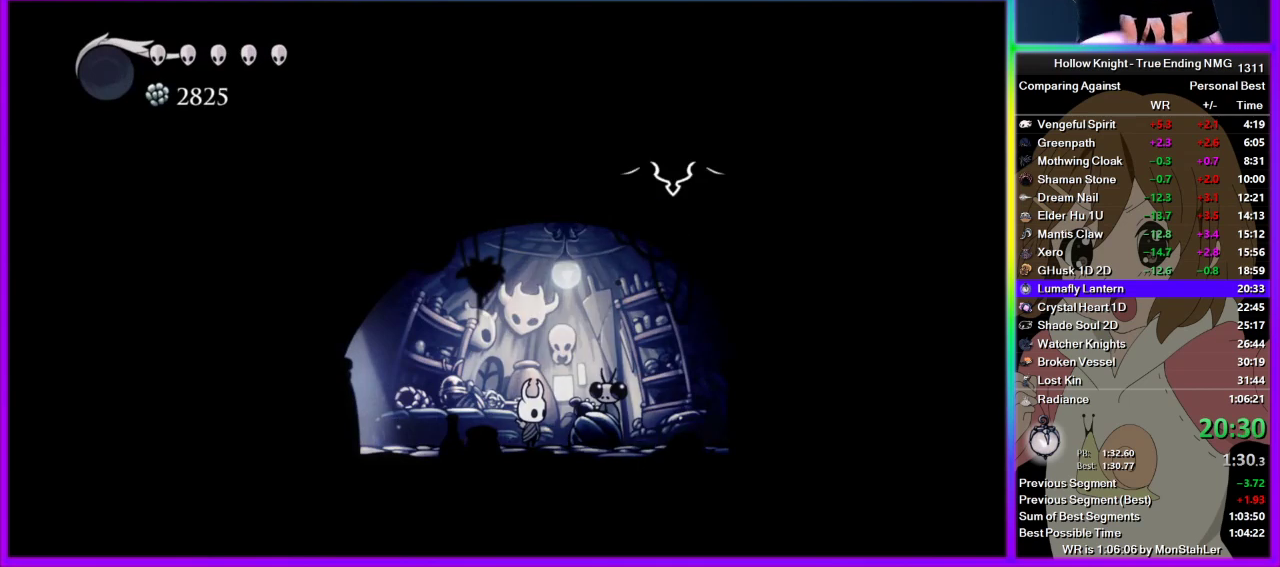
{"buttons": [], "left_stick": "center", "right_stick": "center", "events": []}
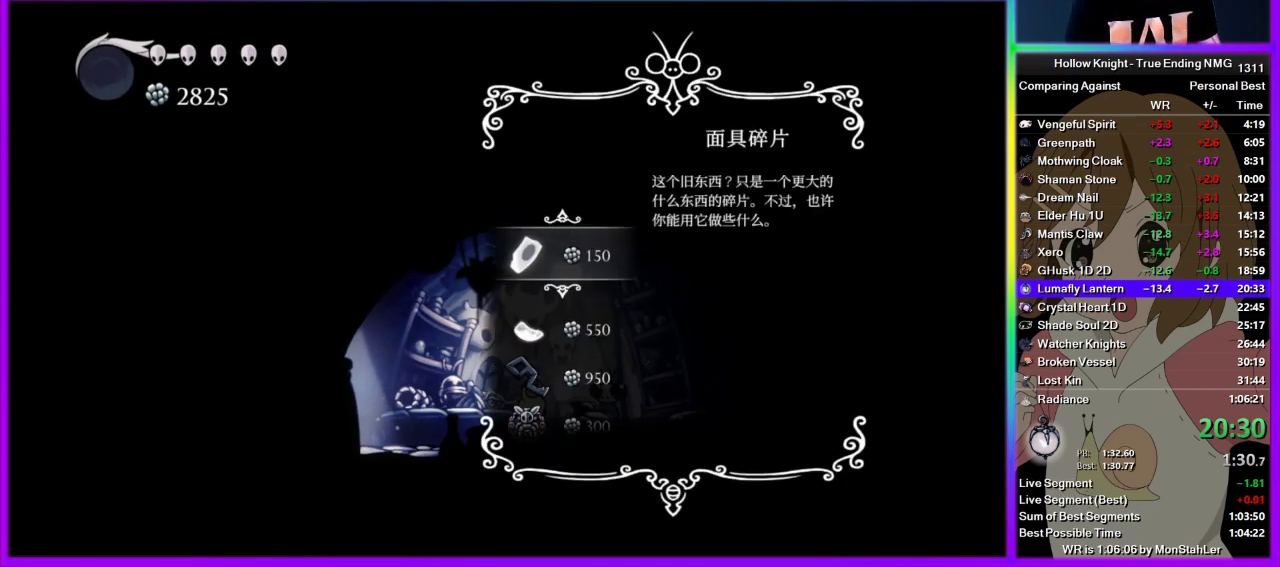
{"buttons": ["DPAD_DOWN"], "left_stick": "center", "right_stick": "center", "events": [[44, "DPAD_DOWN", "down"], [89, "DPAD_DOWN", "up"], [156, "DPAD_DOWN", "down"], [222, "DPAD_DOWN", "up"], [289, "DPAD_DOWN", "down"], [311, "DPAD_DOWN", "up"], [378, "DPAD_DOWN", "down"], [444, "DPAD_DOWN", "up"], [511, "DPAD_DOWN", "down"]]}
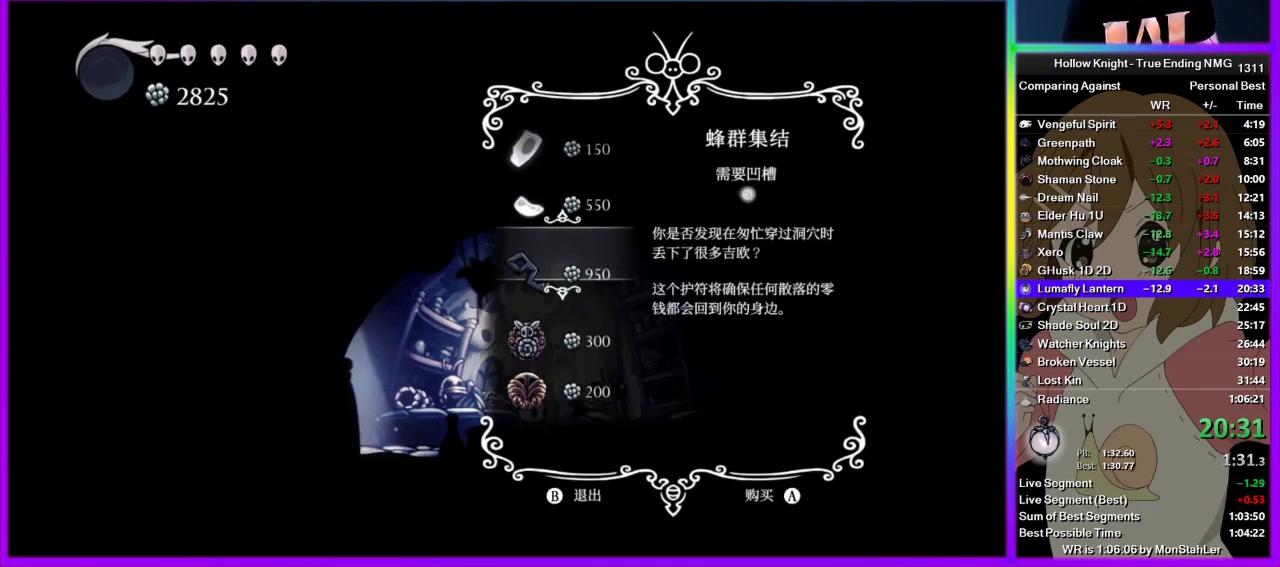
{"buttons": [], "left_stick": "center", "right_stick": "center", "events": [[45, "DPAD_DOWN", "up"], [133, "DPAD_DOWN", "down"], [178, "DPAD_DOWN", "up"], [245, "DPAD_DOWN", "down"], [311, "DPAD_DOWN", "up"], [378, "CROSS", "down"], [445, "CROSS", "up"]]}